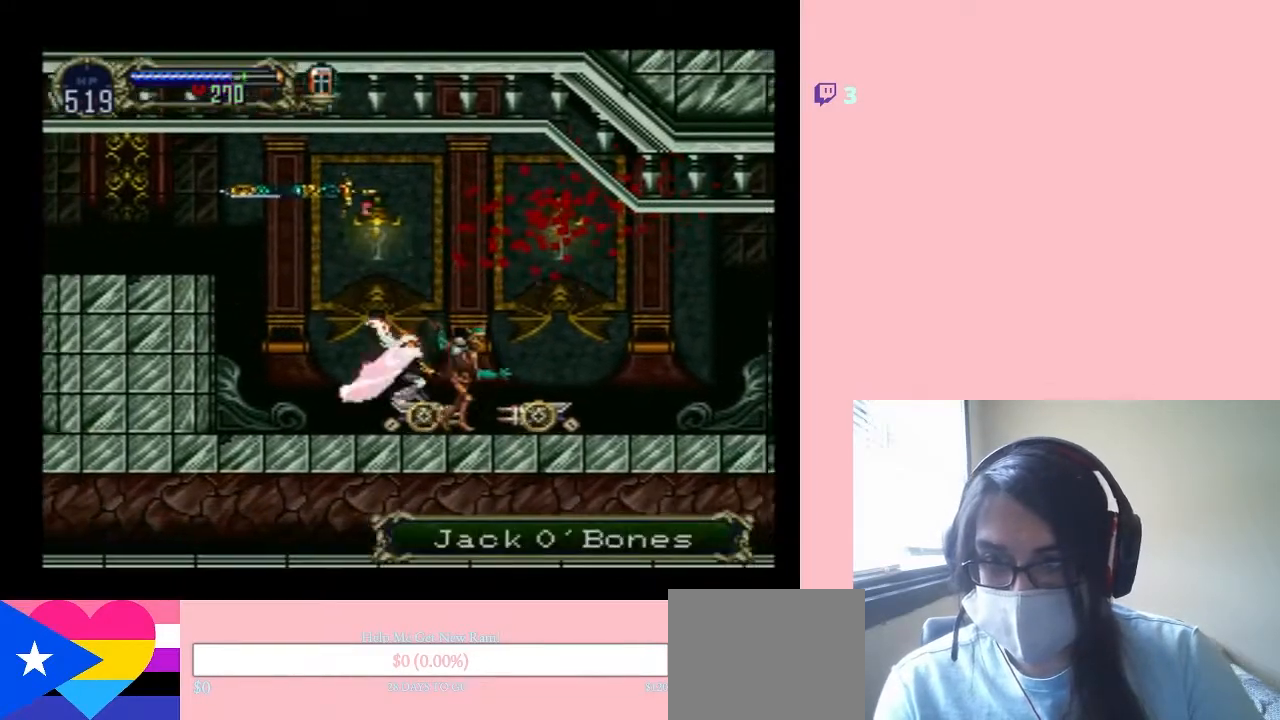
Gameplay with a controller (Nintendo layout); each line is a JSON object with the inputs held at the frame after it. "events" lists button and stick changes between this image and that frame as [ms after this image, input, new state], when the widget could be followed in between. Not read: L2 L3 R2 R3.
{"buttons": ["DPAD_LEFT"], "left_stick": "center", "right_stick": "center", "events": [[450, "A", "up"], [467, "DPAD_LEFT", "down"], [467, "DPAD_RIGHT", "up"]]}
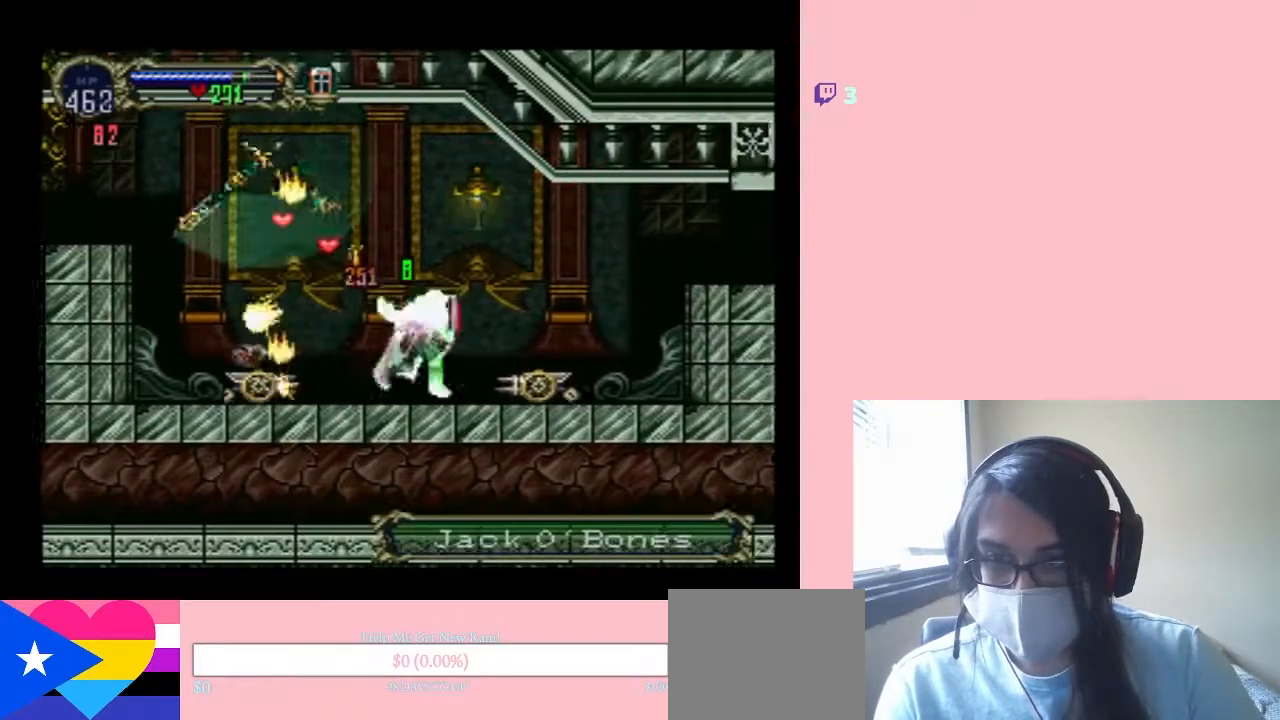
{"buttons": ["B", "DPAD_LEFT"], "left_stick": "center", "right_stick": "center", "events": [[133, "B", "down"]]}
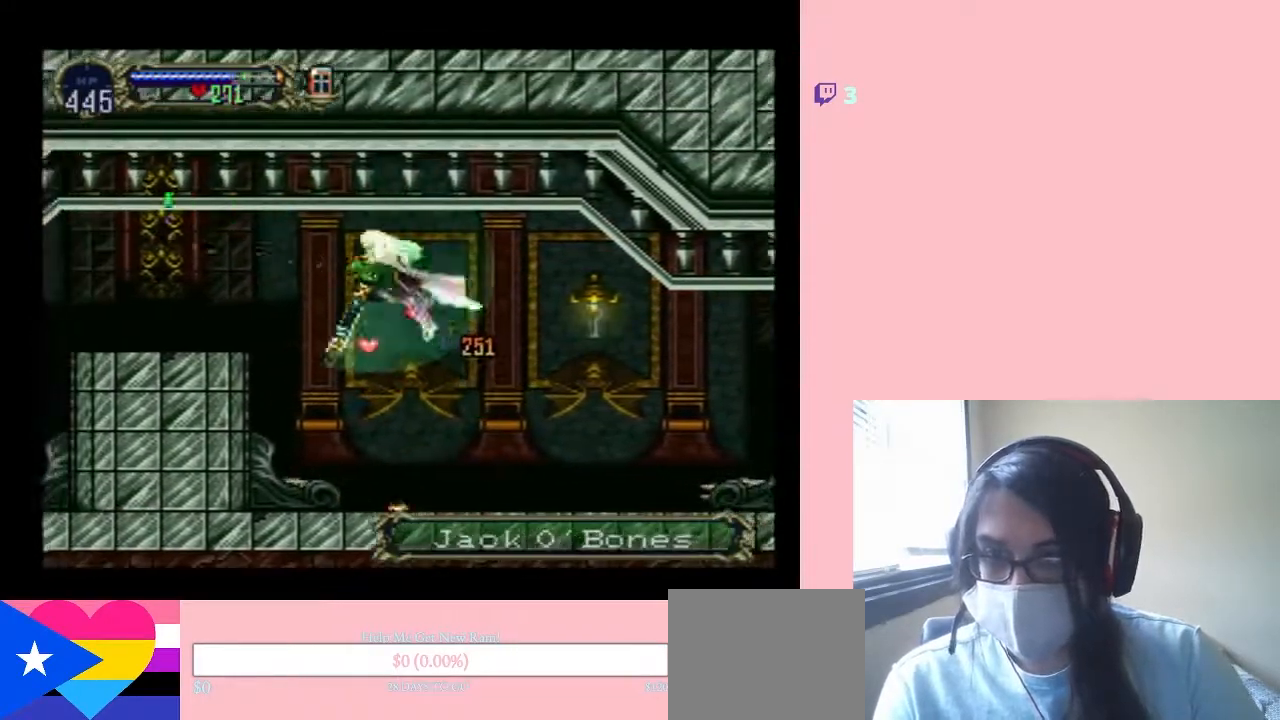
{"buttons": ["B", "DPAD_LEFT"], "left_stick": "center", "right_stick": "center", "events": [[33, "B", "up"], [350, "B", "down"]]}
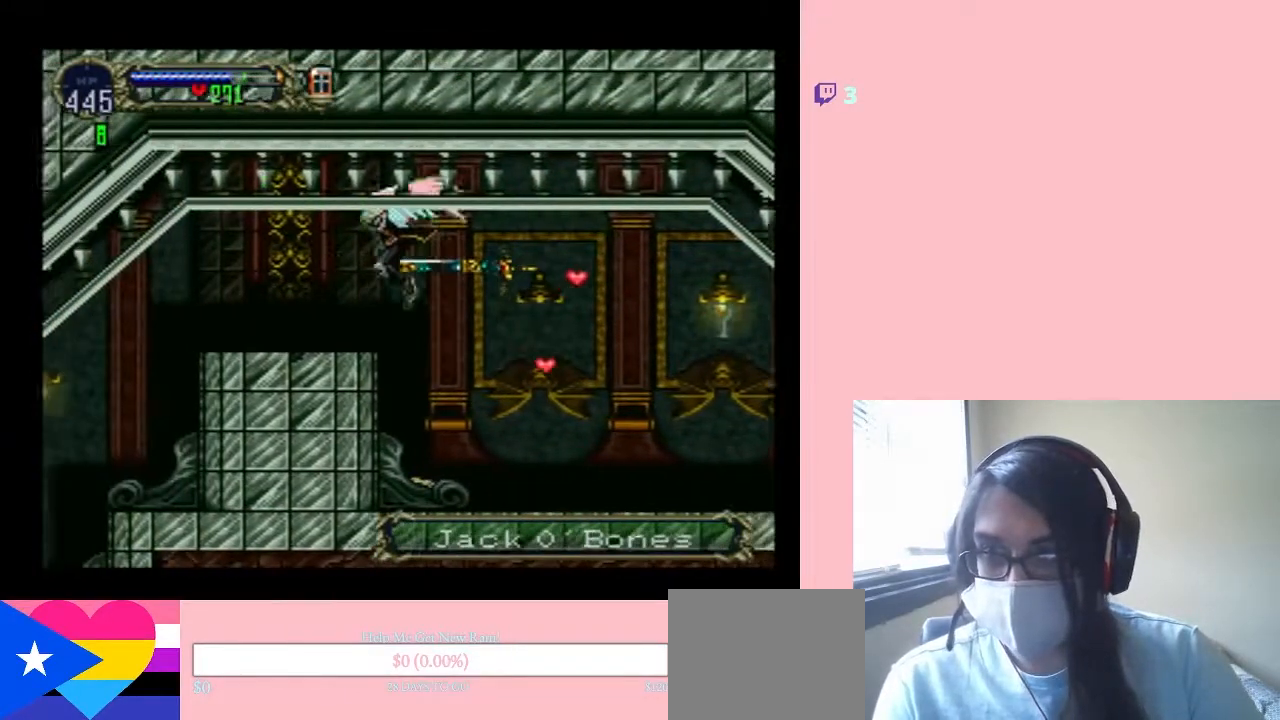
{"buttons": ["DPAD_LEFT"], "left_stick": "center", "right_stick": "center", "events": [[200, "B", "up"]]}
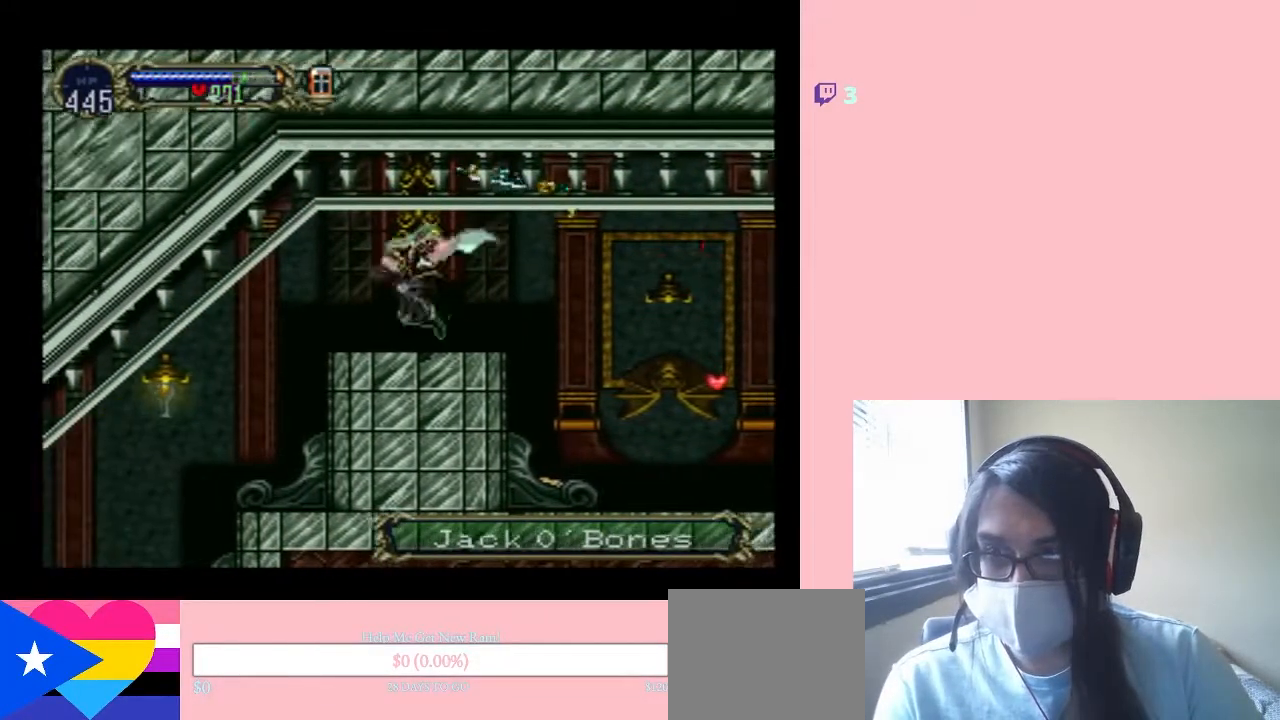
{"buttons": ["DPAD_LEFT"], "left_stick": "center", "right_stick": "center", "events": [[167, "B", "down"], [283, "B", "up"]]}
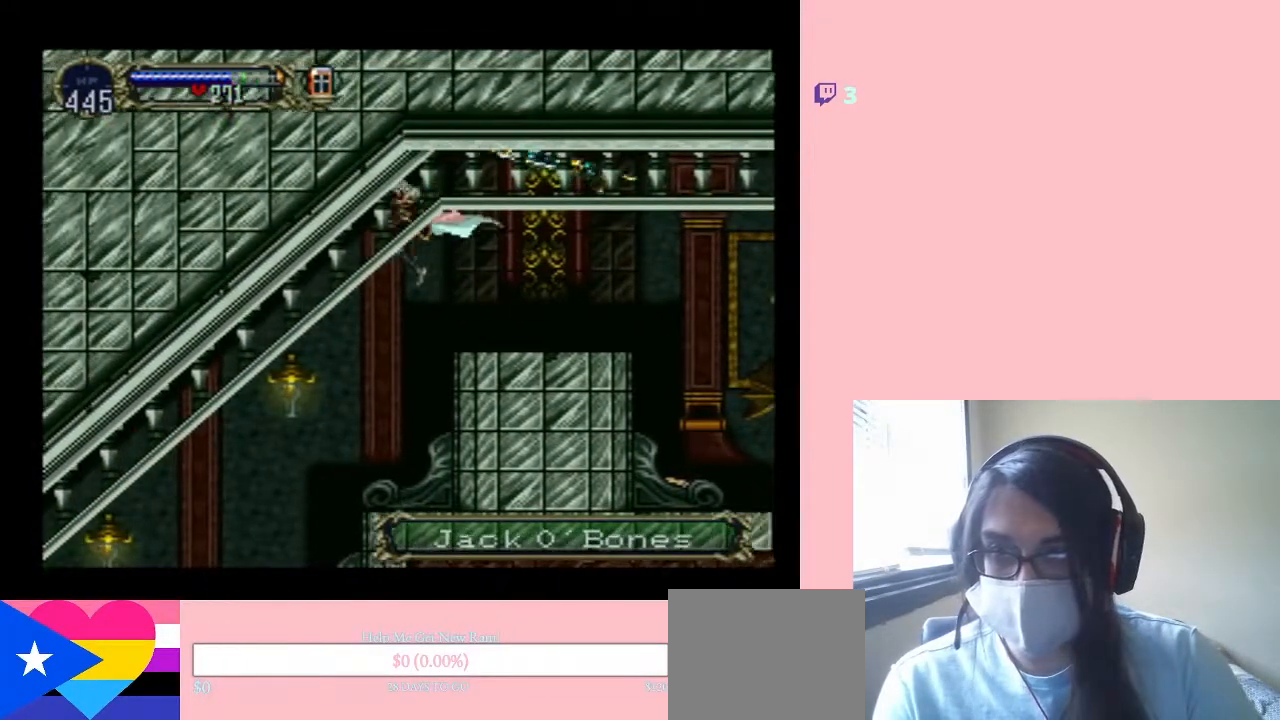
{"buttons": ["A", "DPAD_LEFT"], "left_stick": "center", "right_stick": "center", "events": [[67, "A", "down"]]}
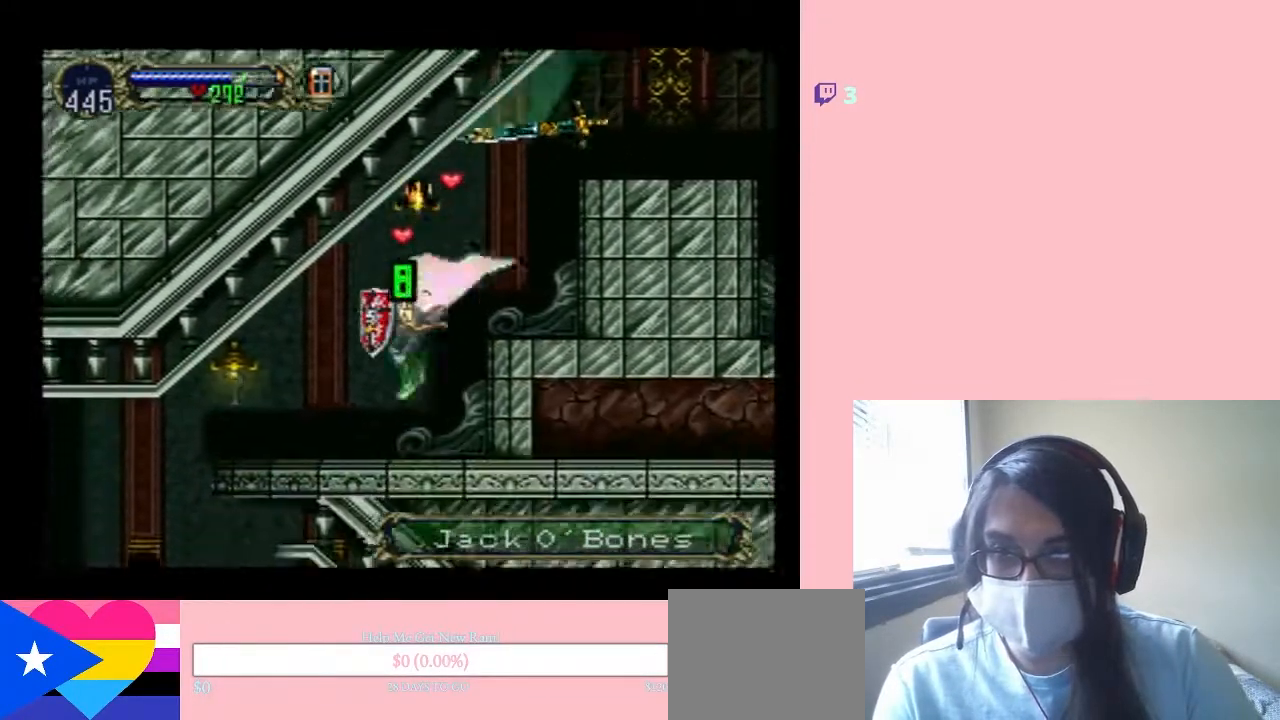
{"buttons": [], "left_stick": "center", "right_stick": "center", "events": [[67, "B", "down"], [317, "B", "up"], [333, "A", "up"], [500, "DPAD_LEFT", "up"]]}
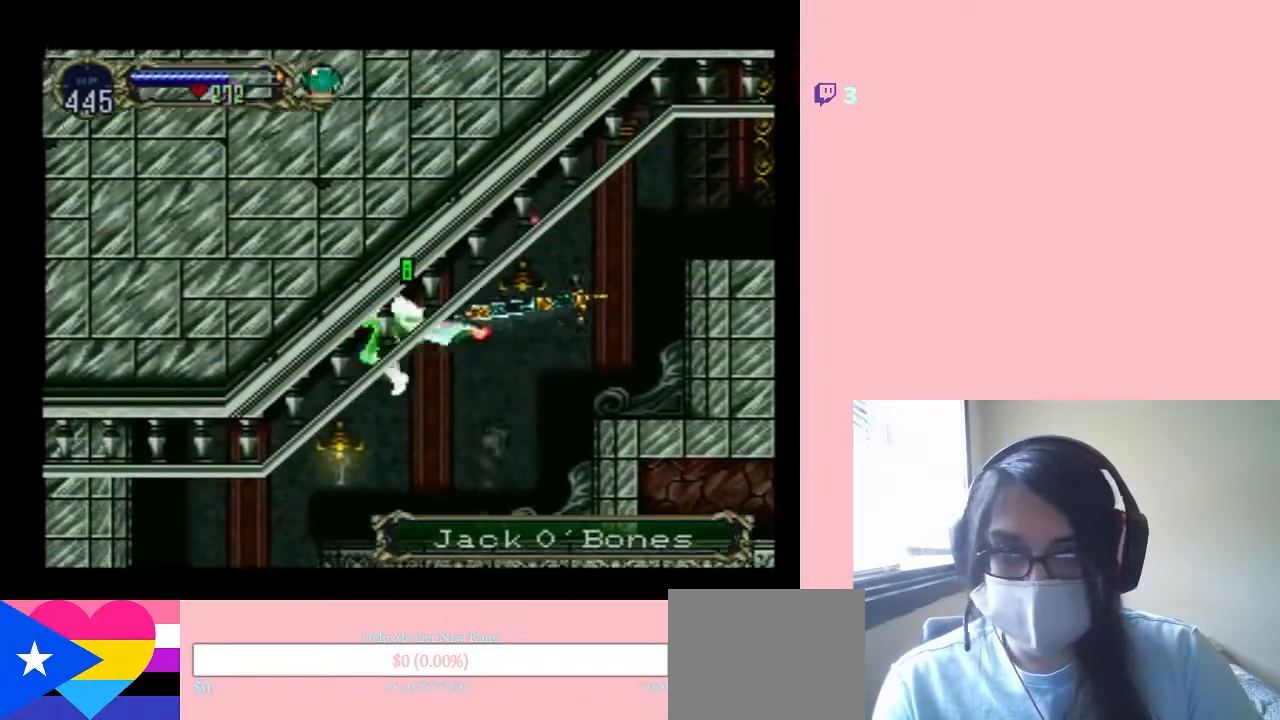
{"buttons": ["A", "DPAD_LEFT"], "left_stick": "center", "right_stick": "center", "events": [[100, "DPAD_RIGHT", "down"], [250, "DPAD_UP", "down"], [283, "A", "down"], [283, "DPAD_LEFT", "down"], [283, "DPAD_RIGHT", "up"], [317, "DPAD_UP", "up"]]}
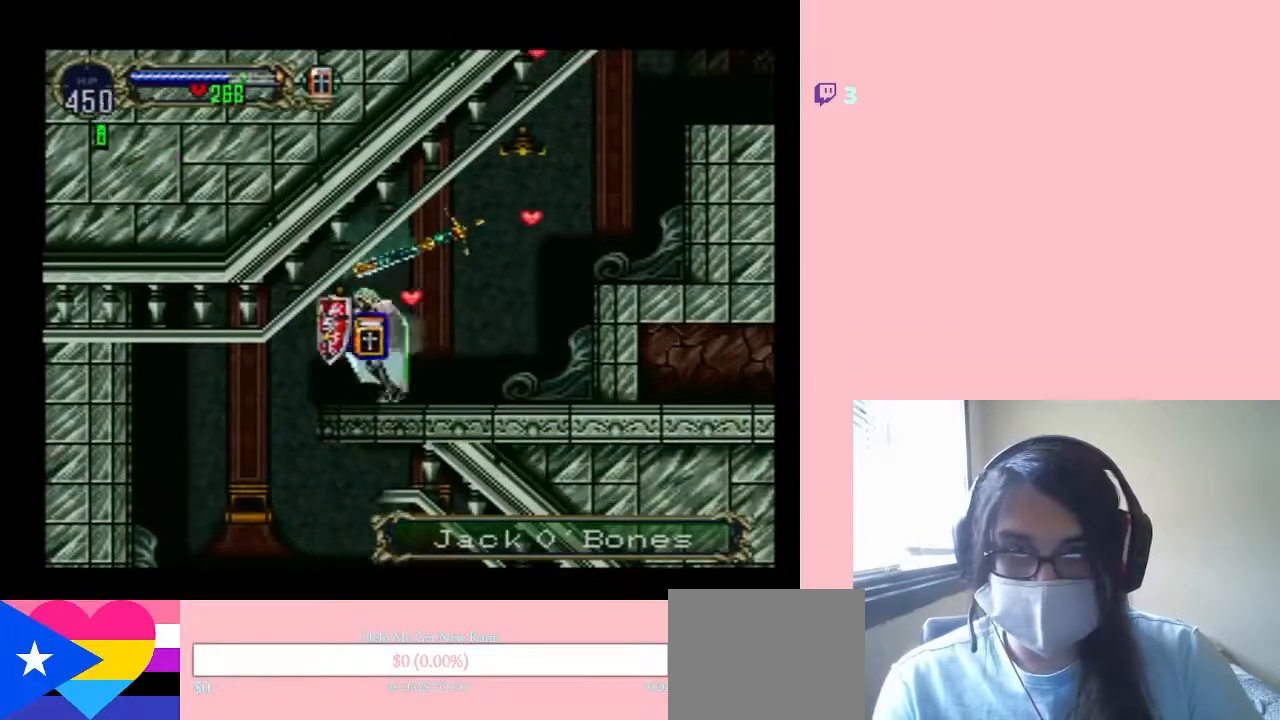
{"buttons": ["DPAD_LEFT"], "left_stick": "center", "right_stick": "center", "events": [[100, "B", "down"], [250, "A", "up"], [250, "B", "up"]]}
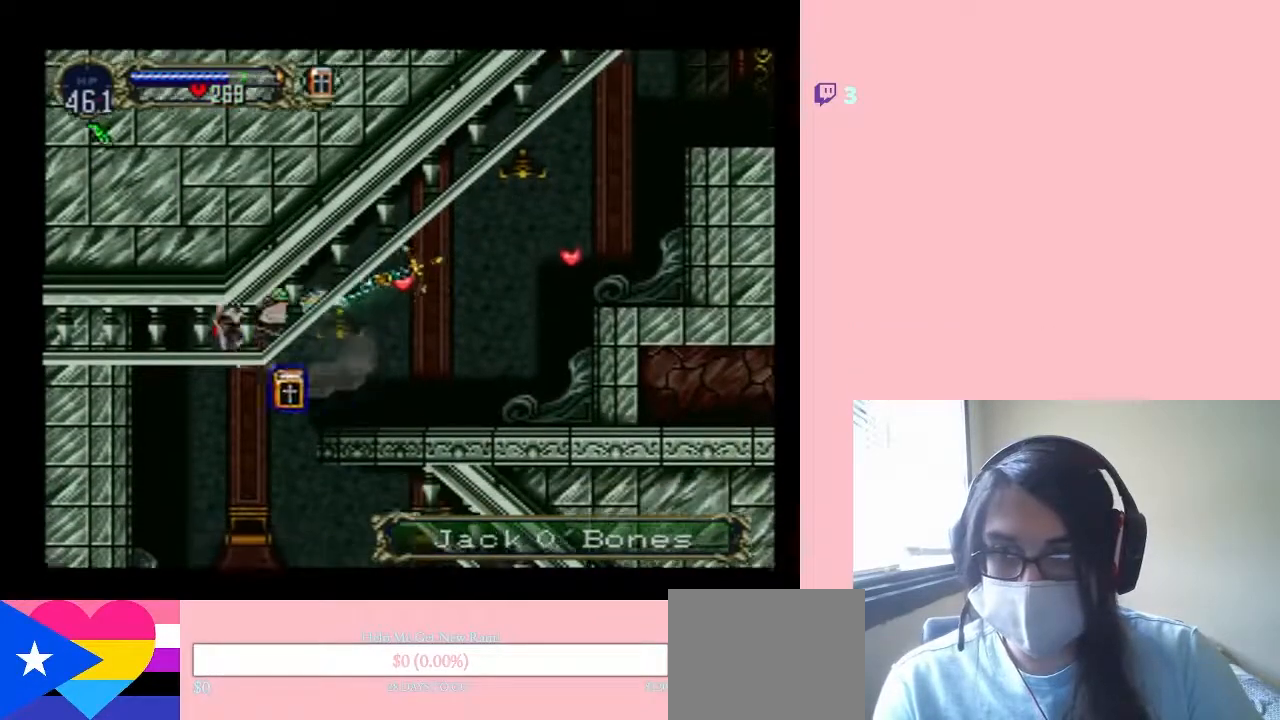
{"buttons": ["DPAD_RIGHT"], "left_stick": "center", "right_stick": "center", "events": [[150, "DPAD_UP", "down"], [183, "DPAD_LEFT", "up"], [183, "DPAD_RIGHT", "down"], [183, "DPAD_UP", "up"]]}
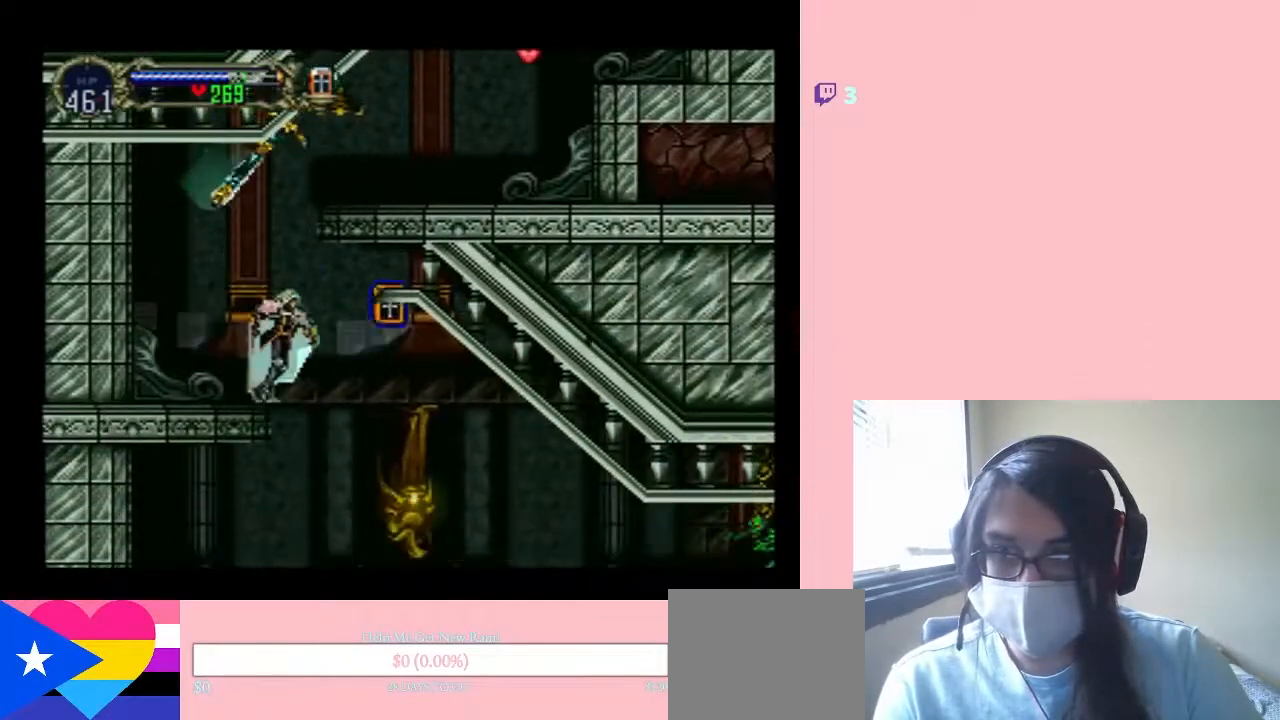
{"buttons": ["A"], "left_stick": "center", "right_stick": "center", "events": [[133, "B", "down"], [217, "B", "up"], [317, "DPAD_RIGHT", "up"], [383, "A", "down"]]}
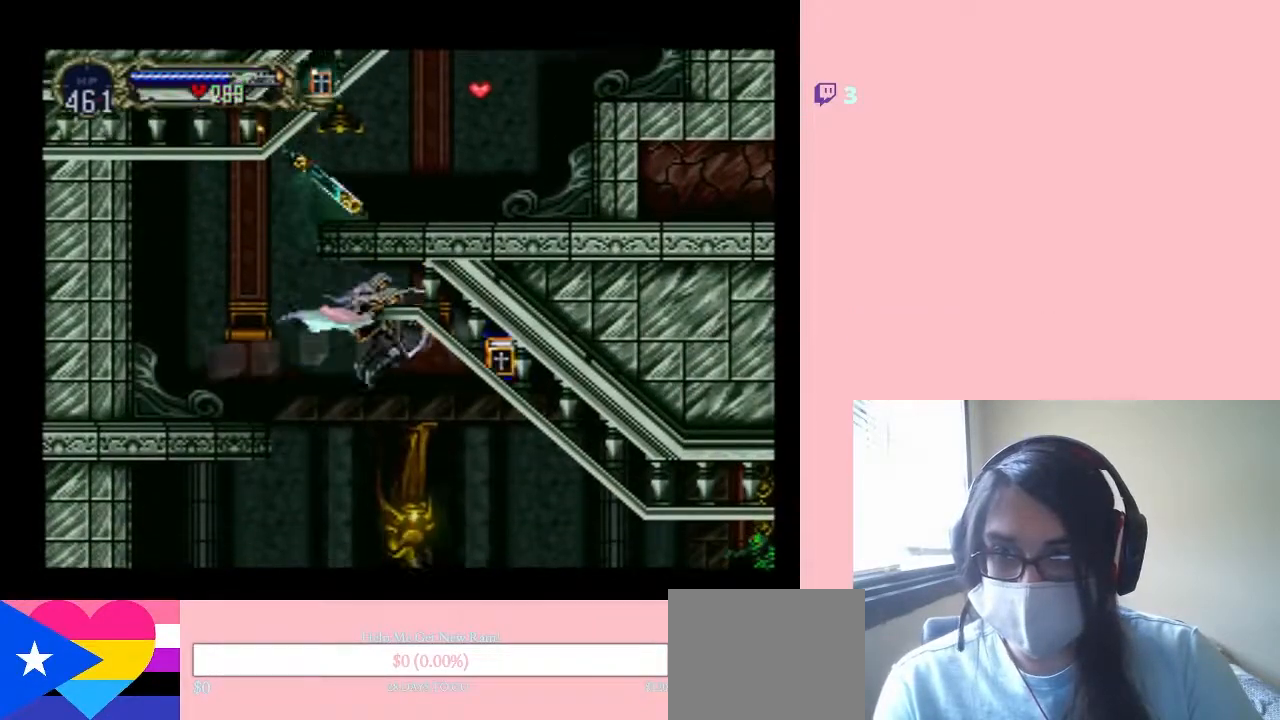
{"buttons": ["A", "DPAD_LEFT"], "left_stick": "center", "right_stick": "center", "events": [[350, "DPAD_LEFT", "down"]]}
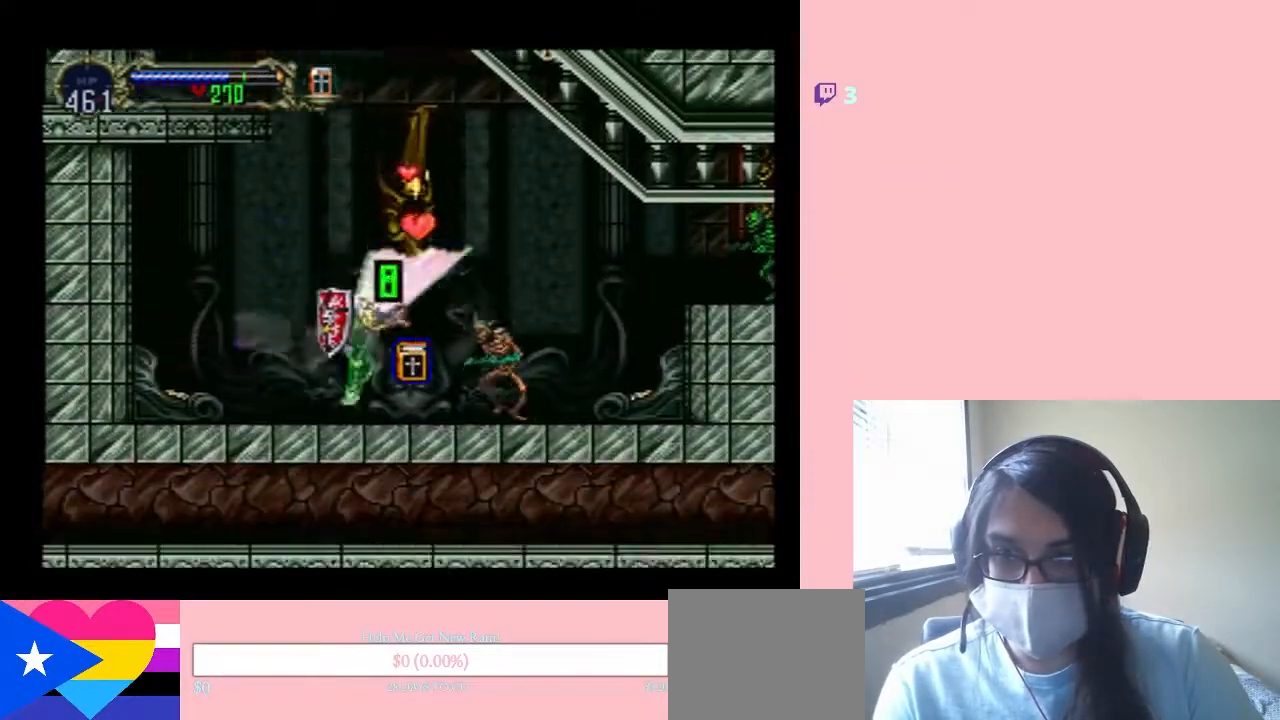
{"buttons": ["DPAD_RIGHT"], "left_stick": "center", "right_stick": "center", "events": [[167, "DPAD_LEFT", "up"], [167, "DPAD_RIGHT", "down"], [200, "A", "up"]]}
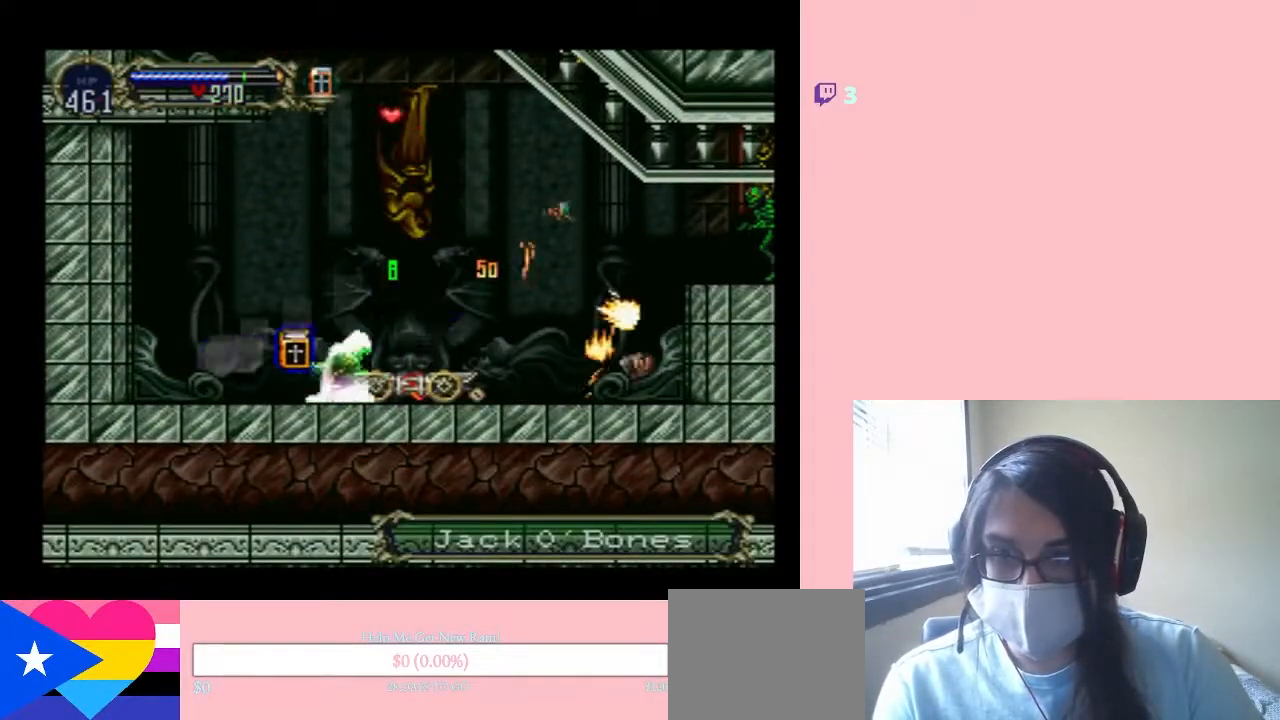
{"buttons": [], "left_stick": "center", "right_stick": "center", "events": [[117, "DPAD_RIGHT", "up"], [300, "SELECT", "down"], [483, "SELECT", "up"]]}
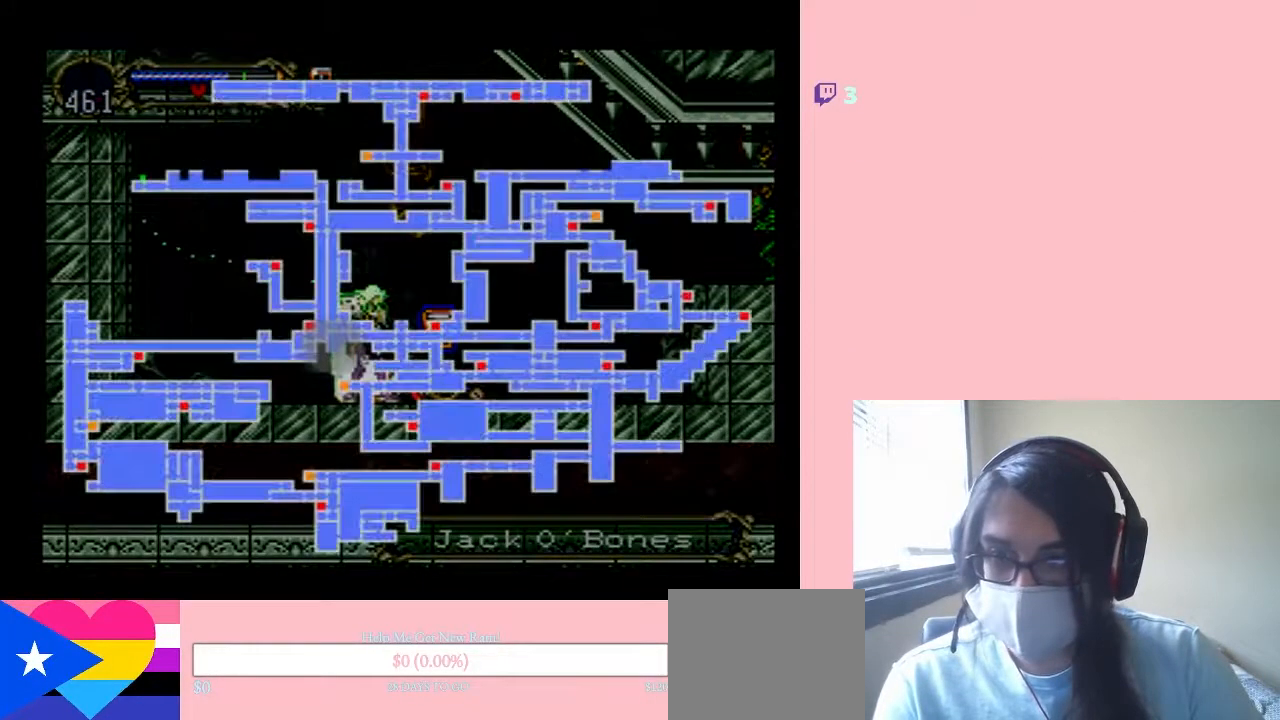
{"buttons": [], "left_stick": "center", "right_stick": "center", "events": []}
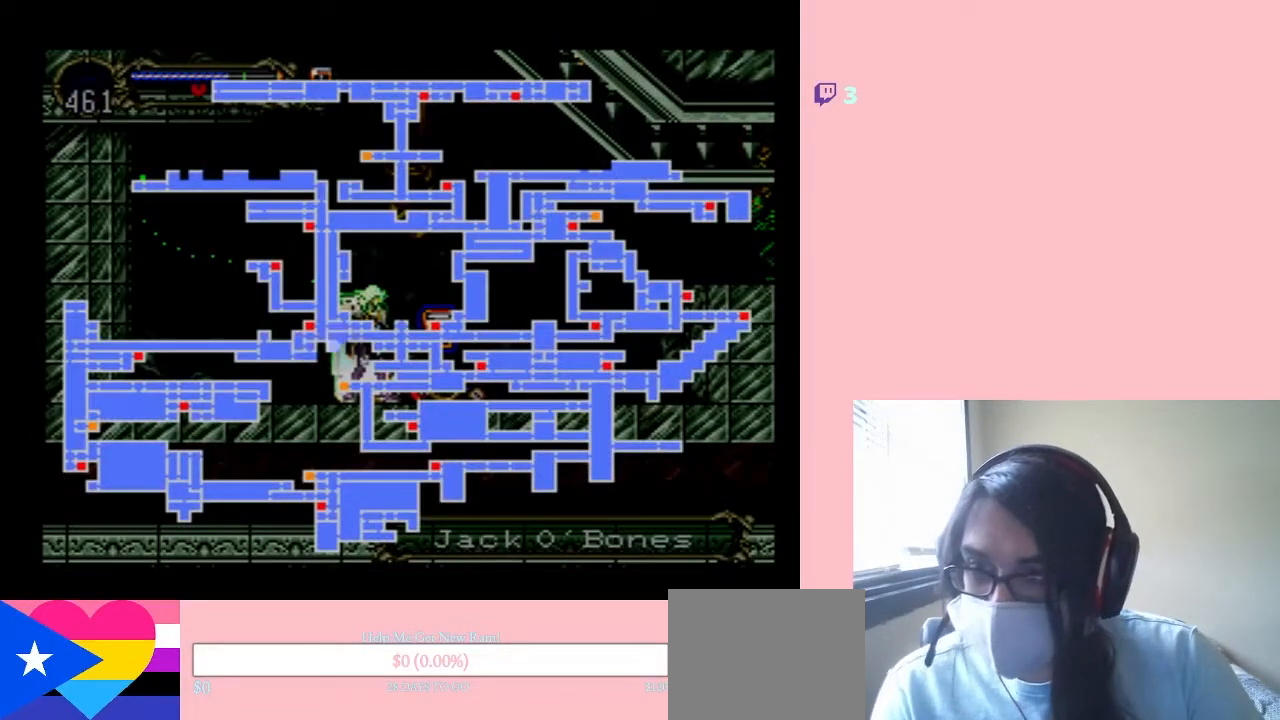
{"buttons": [], "left_stick": "center", "right_stick": "center", "events": []}
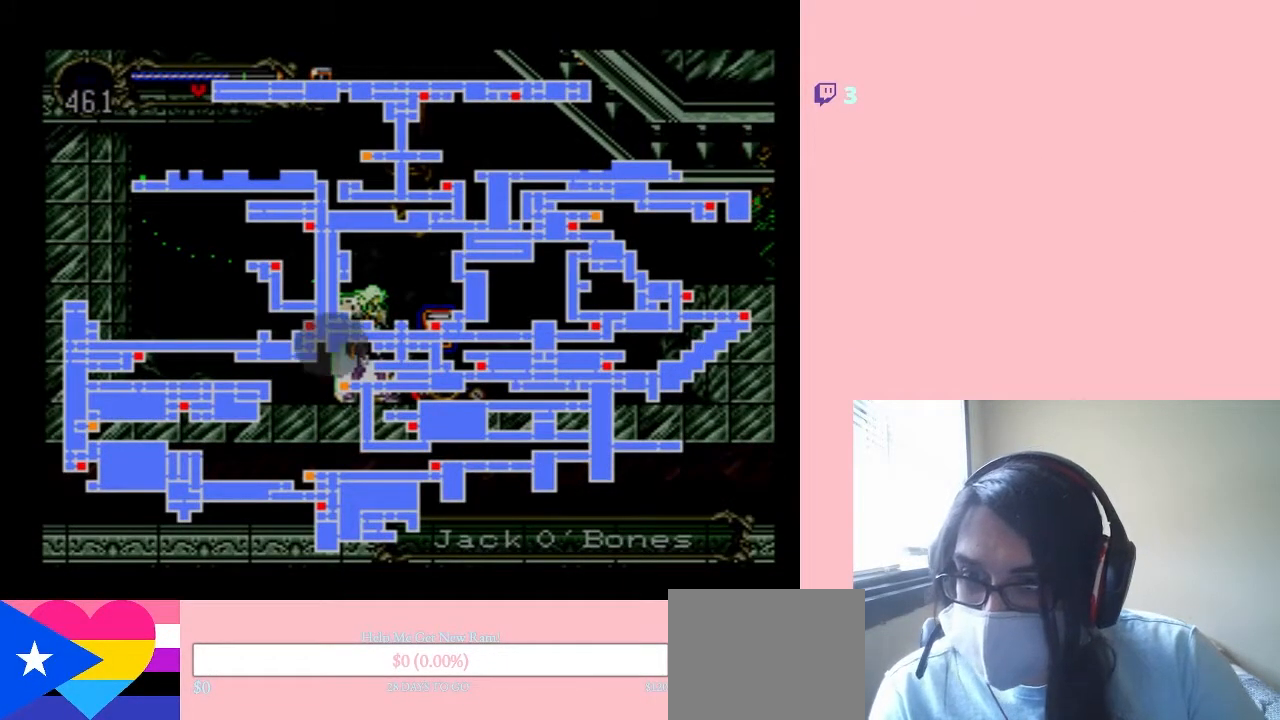
{"buttons": ["DPAD_RIGHT"], "left_stick": "center", "right_stick": "center", "events": [[217, "SELECT", "down"], [317, "SELECT", "up"], [500, "DPAD_RIGHT", "down"]]}
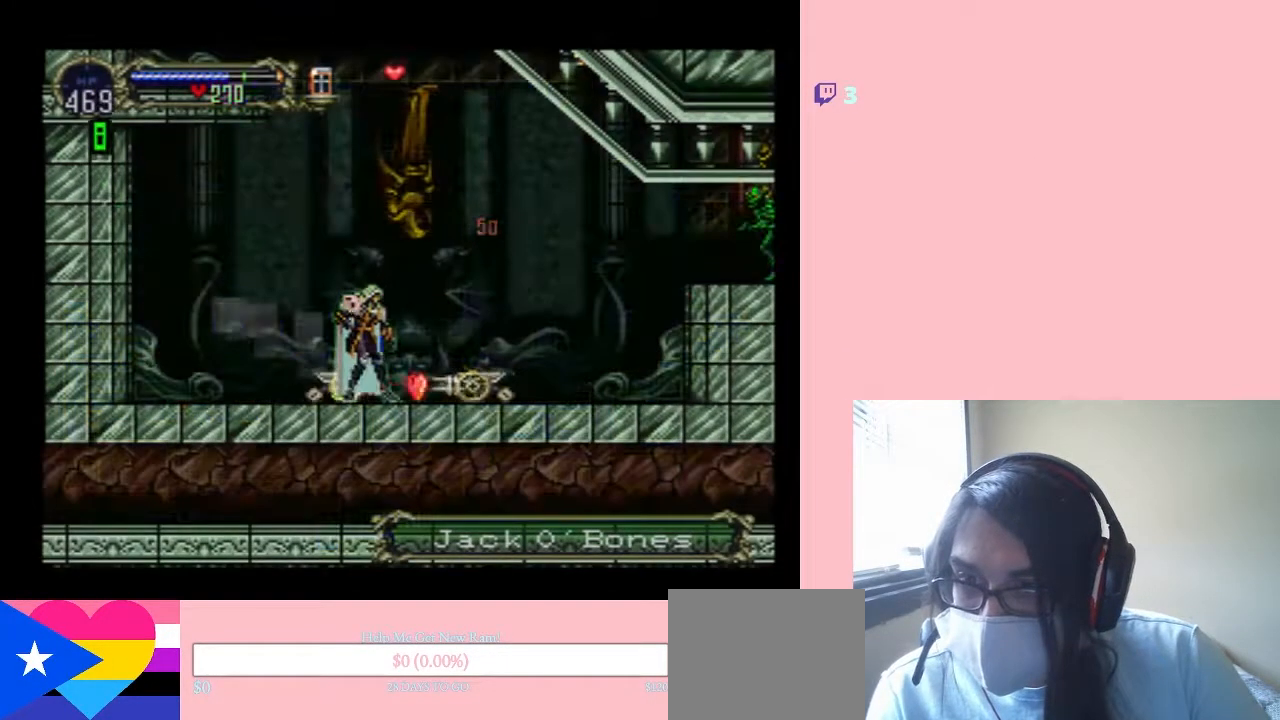
{"buttons": ["B", "DPAD_RIGHT"], "left_stick": "center", "right_stick": "center", "events": [[33, "B", "down"]]}
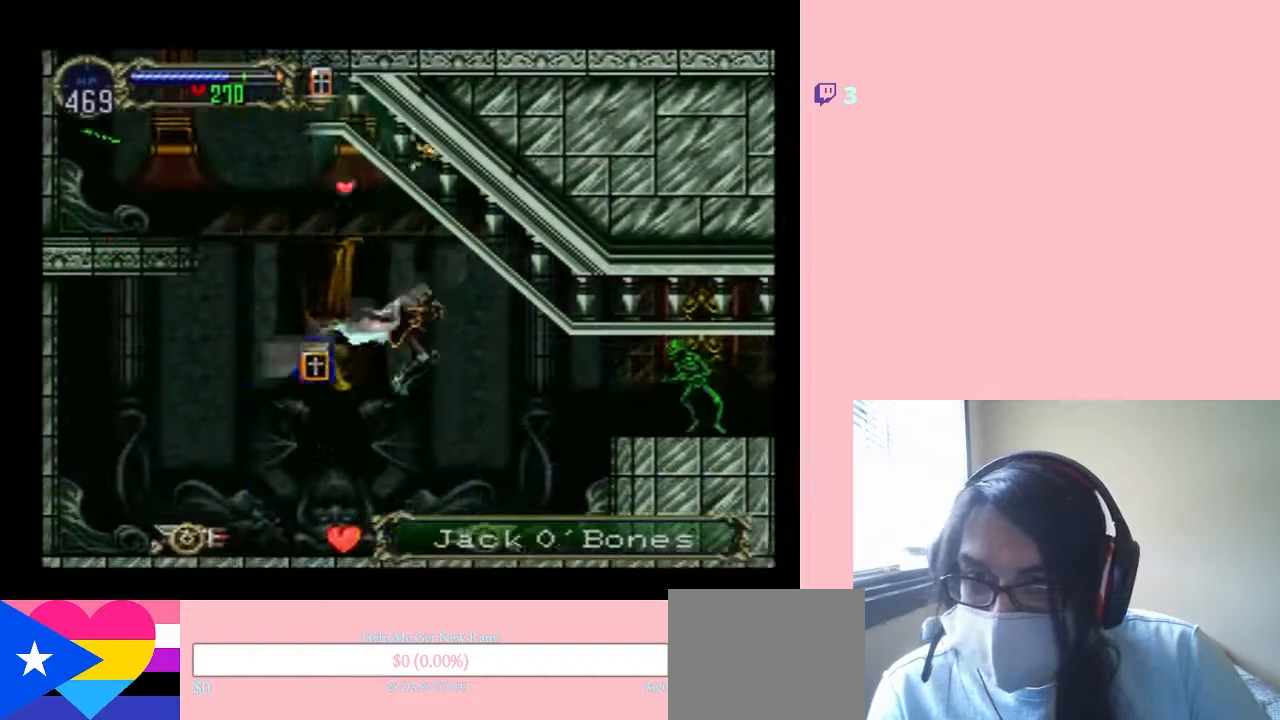
{"buttons": ["B", "DPAD_RIGHT"], "left_stick": "center", "right_stick": "center", "events": [[33, "B", "up"], [433, "B", "down"]]}
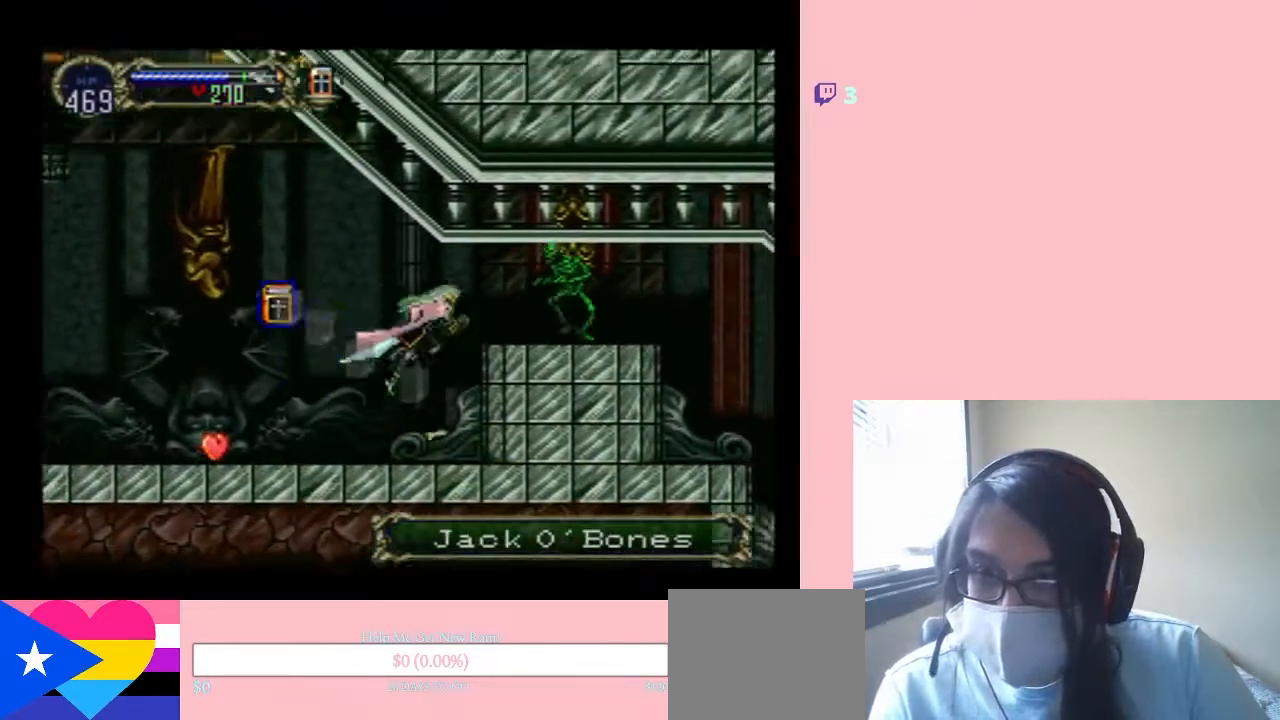
{"buttons": ["DPAD_RIGHT"], "left_stick": "center", "right_stick": "center", "events": [[67, "B", "up"], [200, "Y", "down"], [400, "Y", "up"]]}
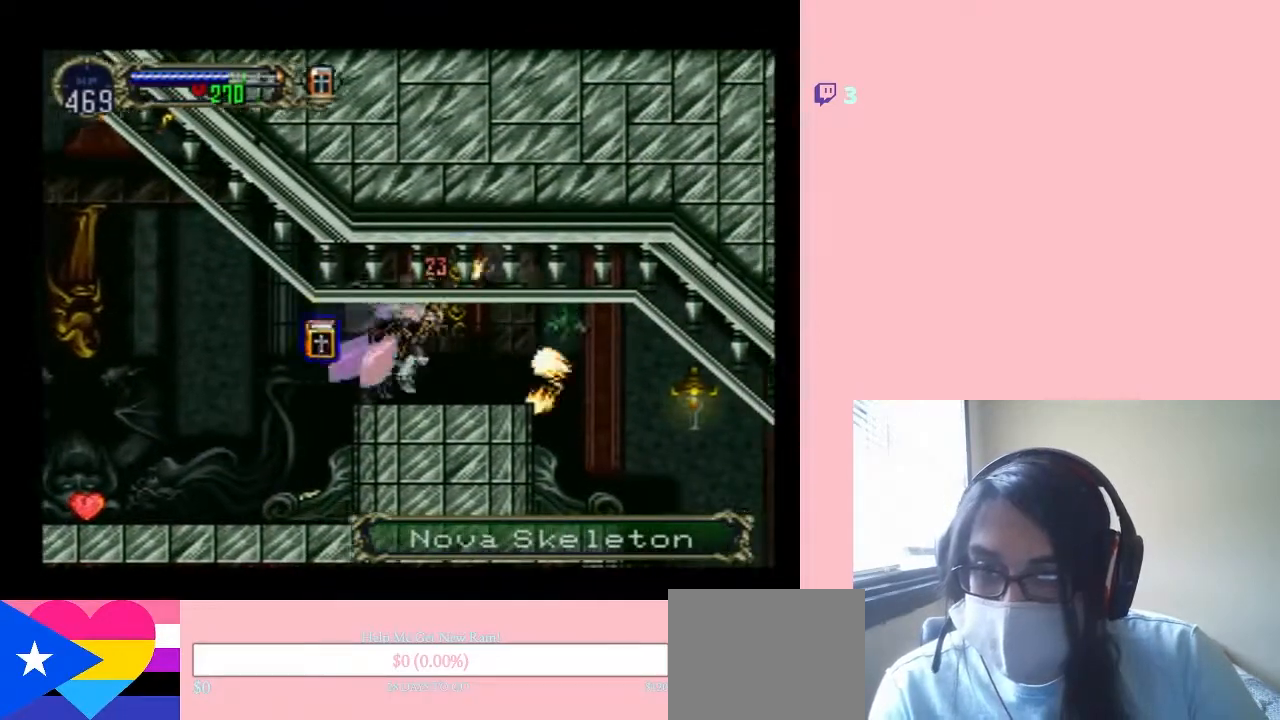
{"buttons": ["DPAD_RIGHT"], "left_stick": "center", "right_stick": "center", "events": []}
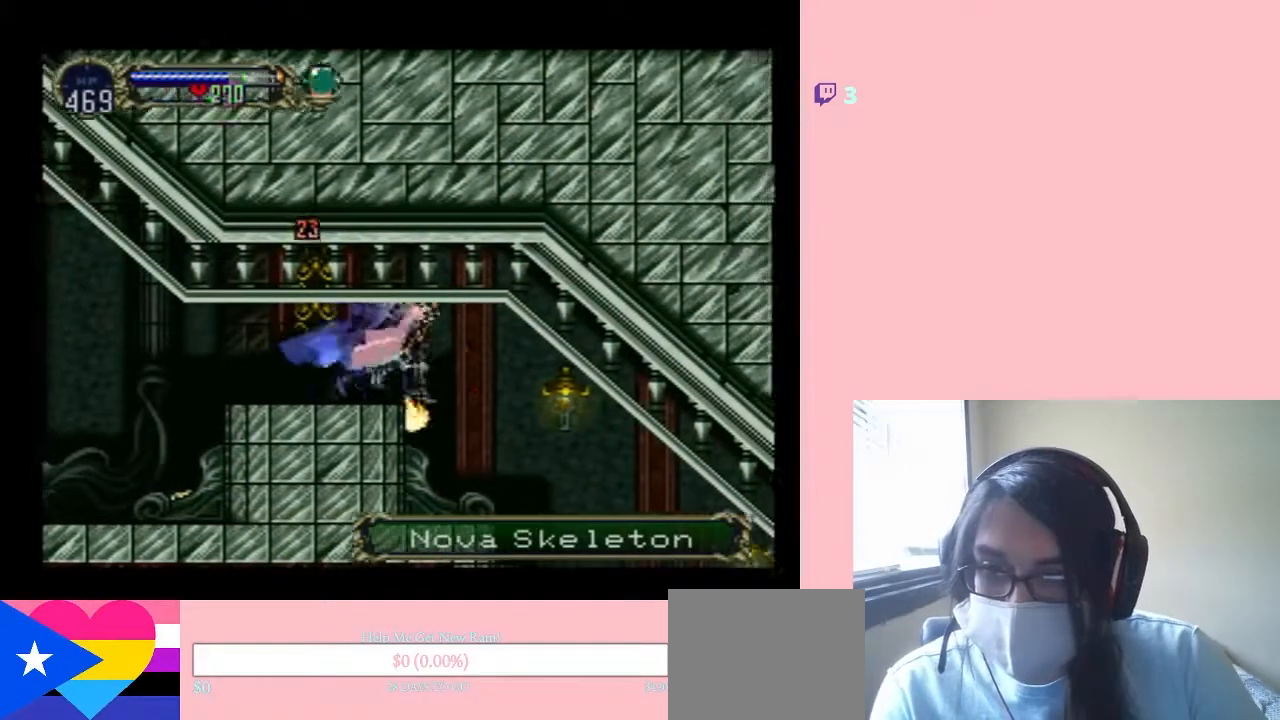
{"buttons": ["DPAD_RIGHT"], "left_stick": "center", "right_stick": "center", "events": [[417, "B", "down"], [500, "B", "up"]]}
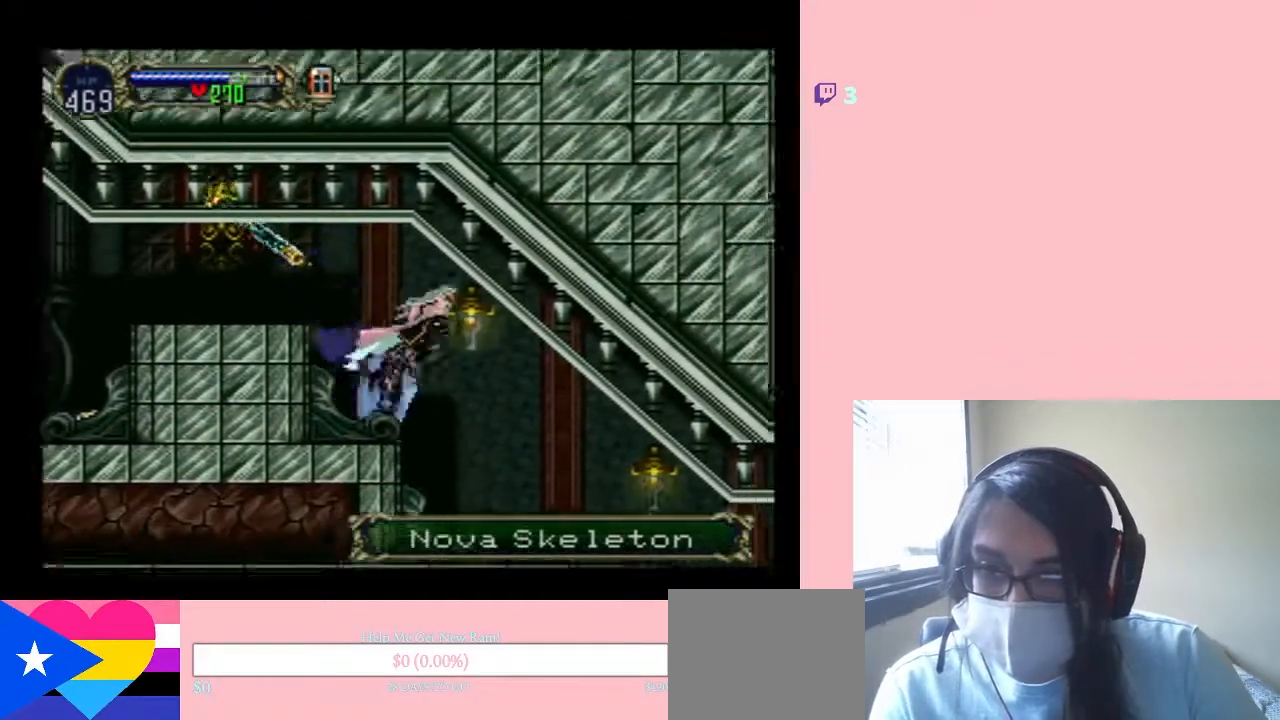
{"buttons": ["A", "DPAD_RIGHT"], "left_stick": "center", "right_stick": "center", "events": [[67, "A", "down"]]}
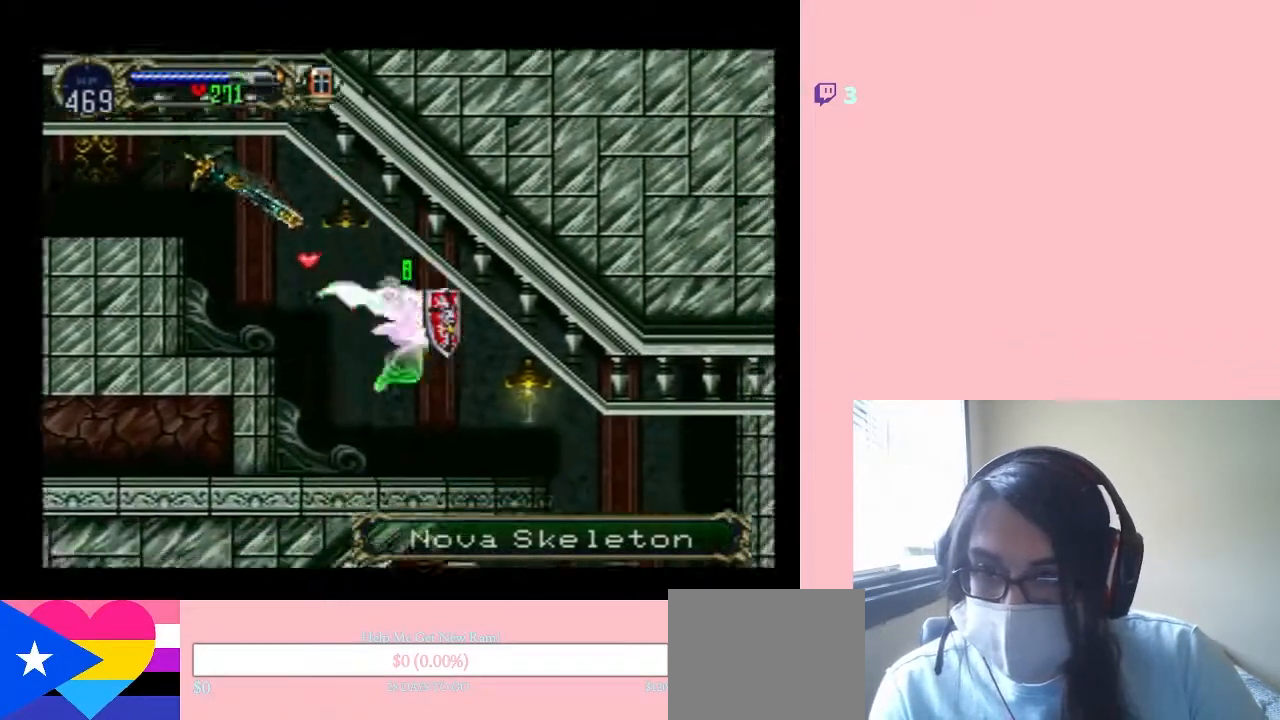
{"buttons": ["A", "DPAD_RIGHT"], "left_stick": "center", "right_stick": "center", "events": [[267, "B", "down"], [383, "B", "up"]]}
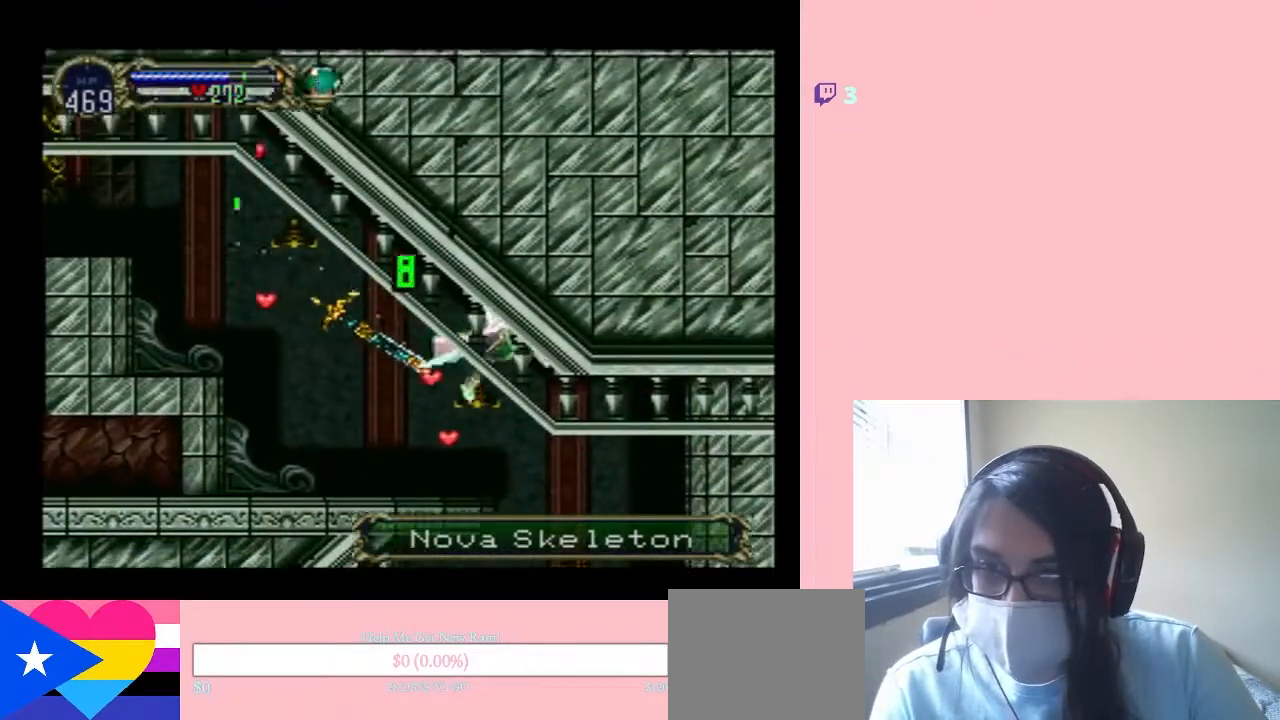
{"buttons": ["A", "DPAD_RIGHT"], "left_stick": "center", "right_stick": "center", "events": []}
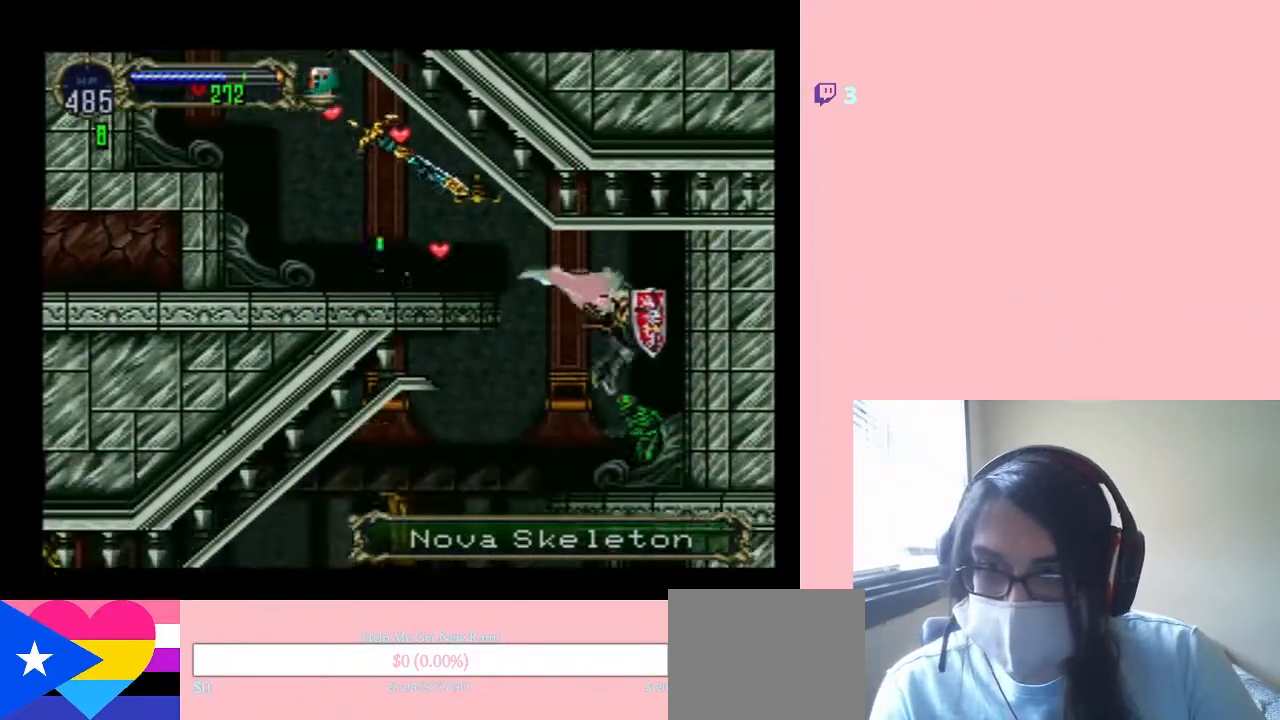
{"buttons": ["A", "DPAD_RIGHT"], "left_stick": "center", "right_stick": "center", "events": [[33, "DPAD_LEFT", "down"], [33, "DPAD_RIGHT", "up"], [350, "DPAD_LEFT", "up"], [350, "DPAD_RIGHT", "down"]]}
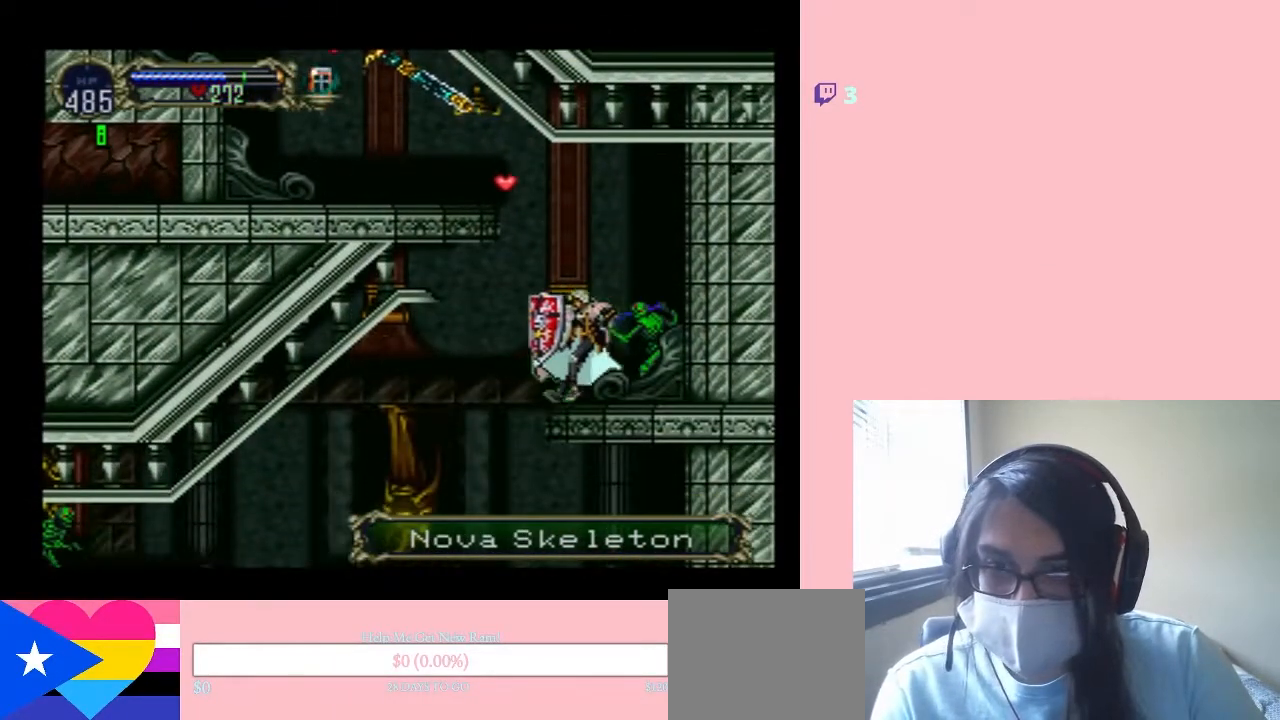
{"buttons": ["A", "DPAD_RIGHT"], "left_stick": "center", "right_stick": "center", "events": [[283, "DPAD_RIGHT", "up"], [317, "DPAD_LEFT", "down"], [500, "DPAD_LEFT", "up"], [500, "DPAD_RIGHT", "down"]]}
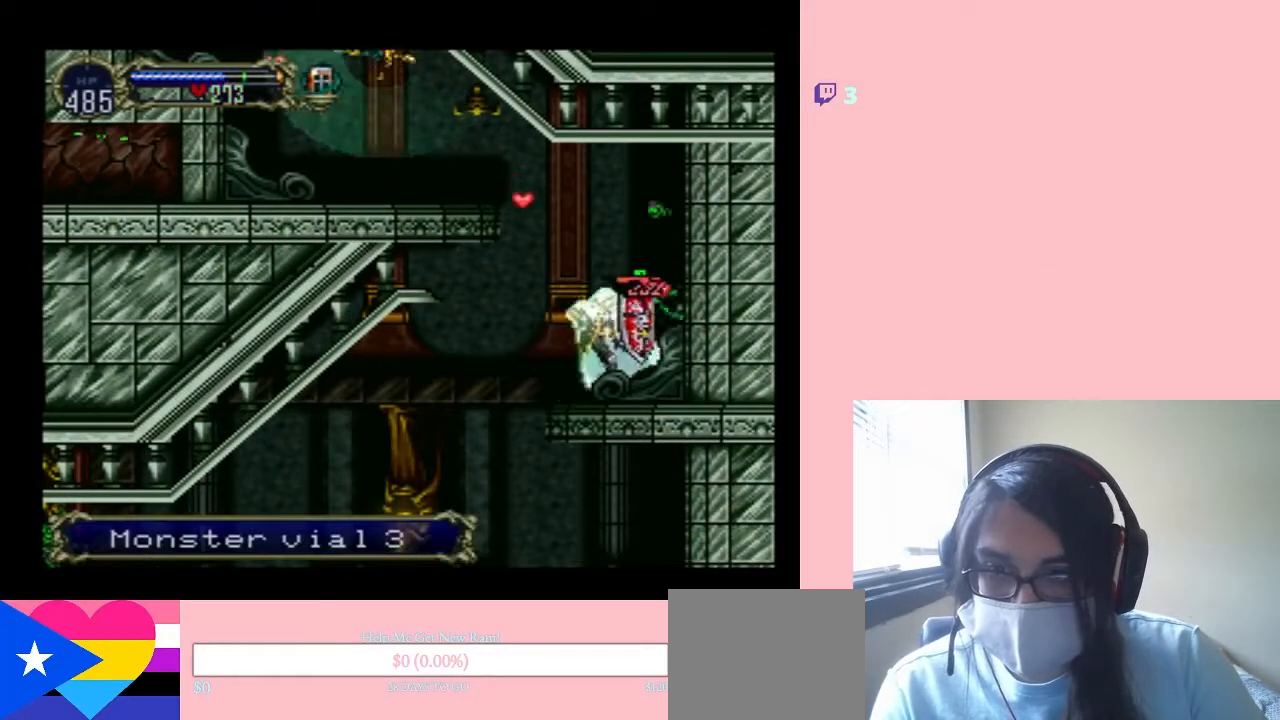
{"buttons": ["DPAD_LEFT"], "left_stick": "center", "right_stick": "center", "events": [[167, "A", "up"], [233, "DPAD_RIGHT", "up"], [250, "DPAD_LEFT", "down"], [317, "B", "down"], [467, "B", "up"]]}
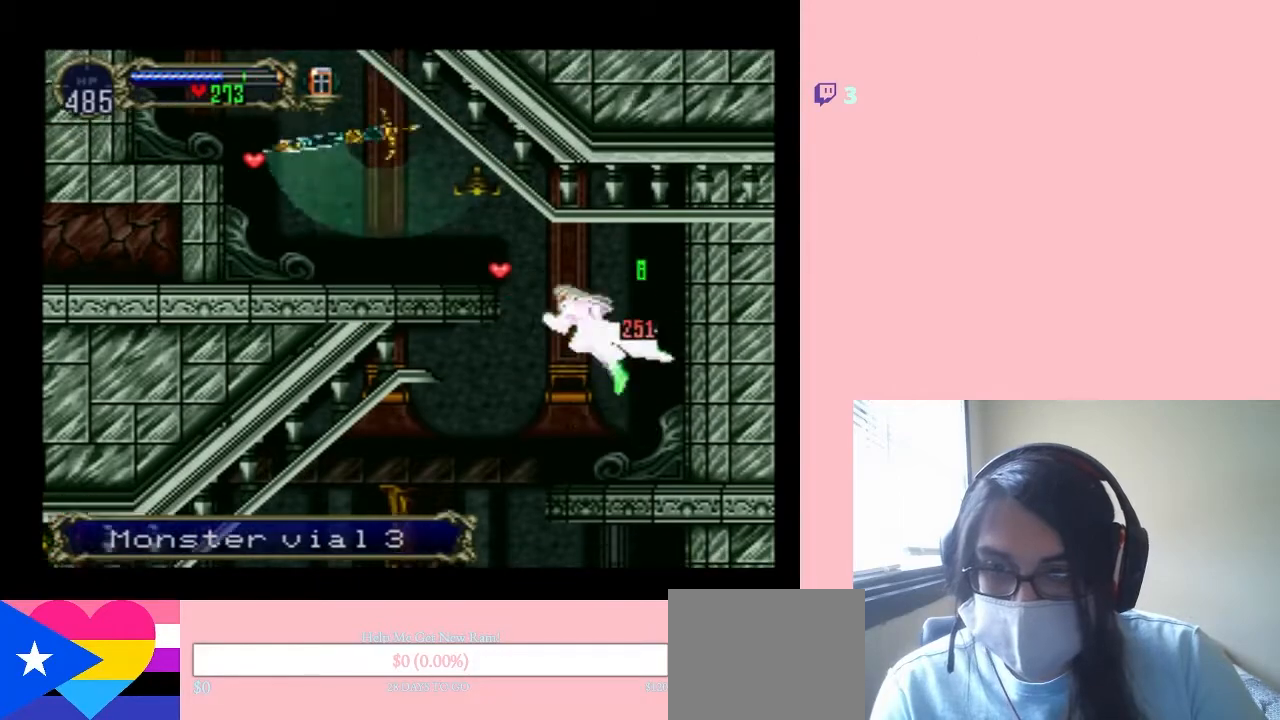
{"buttons": ["DPAD_LEFT"], "left_stick": "center", "right_stick": "center", "events": []}